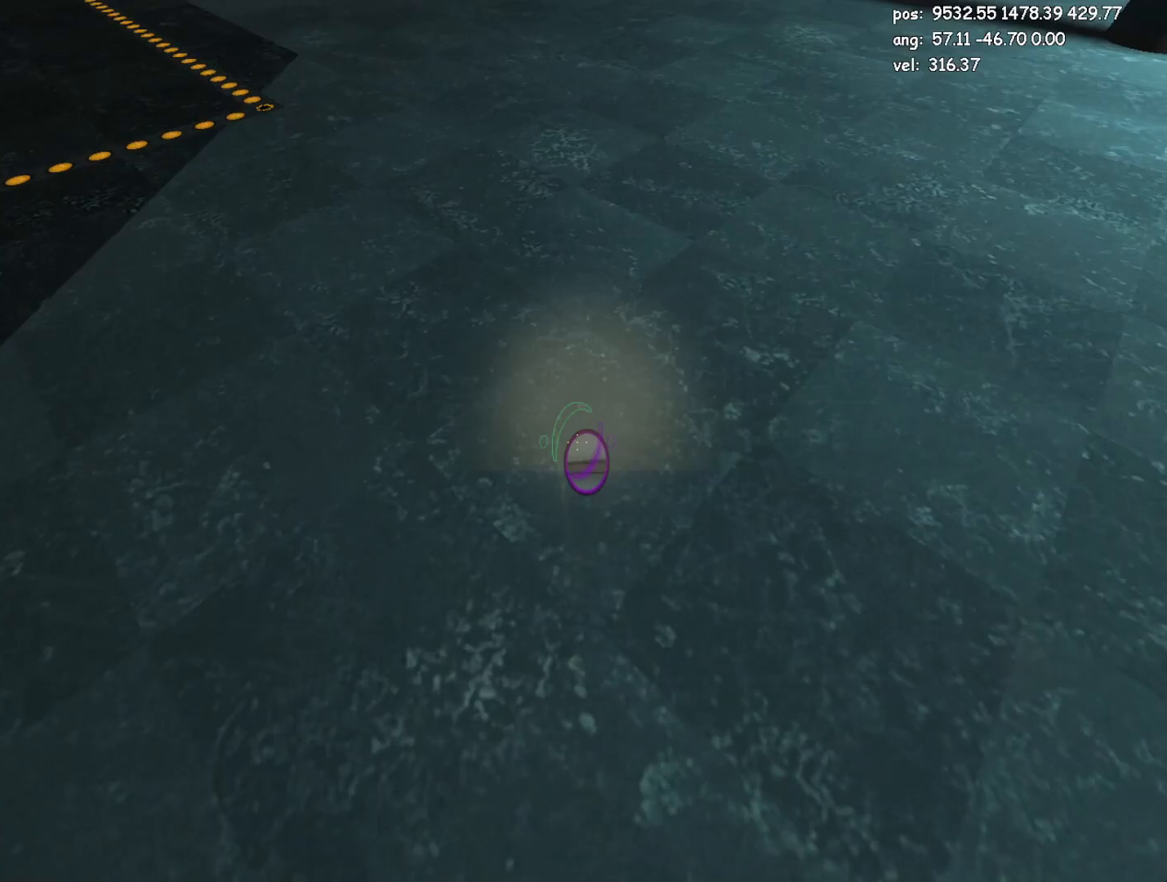
Gameplay with keyboard and mouse; each line is a JSON object with the keys and mouse buttons held at the frame after it. "events" lists presses ("down") and releases ("up") of "a", "crouch", "d", "duck", "duck2", "e", "escape", "glitch", "jump", "jump2", "jump3", "load", "load2", "s", "save", "w", "mouse_left" and "mouse_right" between this image and that frame as [ms after this image, input, new state], when the widget could be followed in between. "mouse_left", "mouse_right" = the "left", "right" buttons of the "mouse" list. No other keys are recorded. Mouse movement is not recorded. Key names are as the overlay labels them; some are game actions (e.g. jump) rather than physical keys.
{"keys": ["crouch"], "mouse": [], "events": [[400, "w", "up"]]}
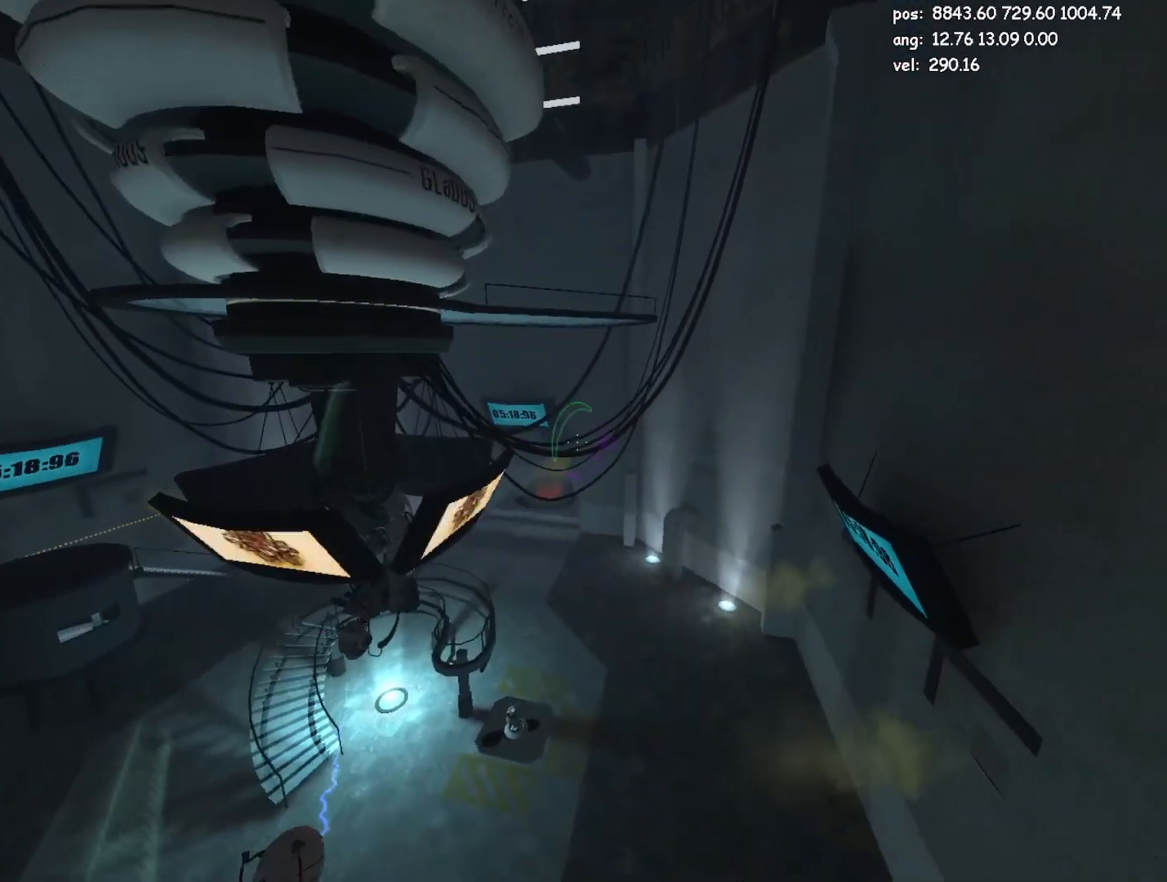
{"keys": ["crouch", "d", "s"], "mouse": [], "events": [[367, "s", "down"], [417, "d", "down"], [417, "mouse_left", "down"], [500, "mouse_left", "up"]]}
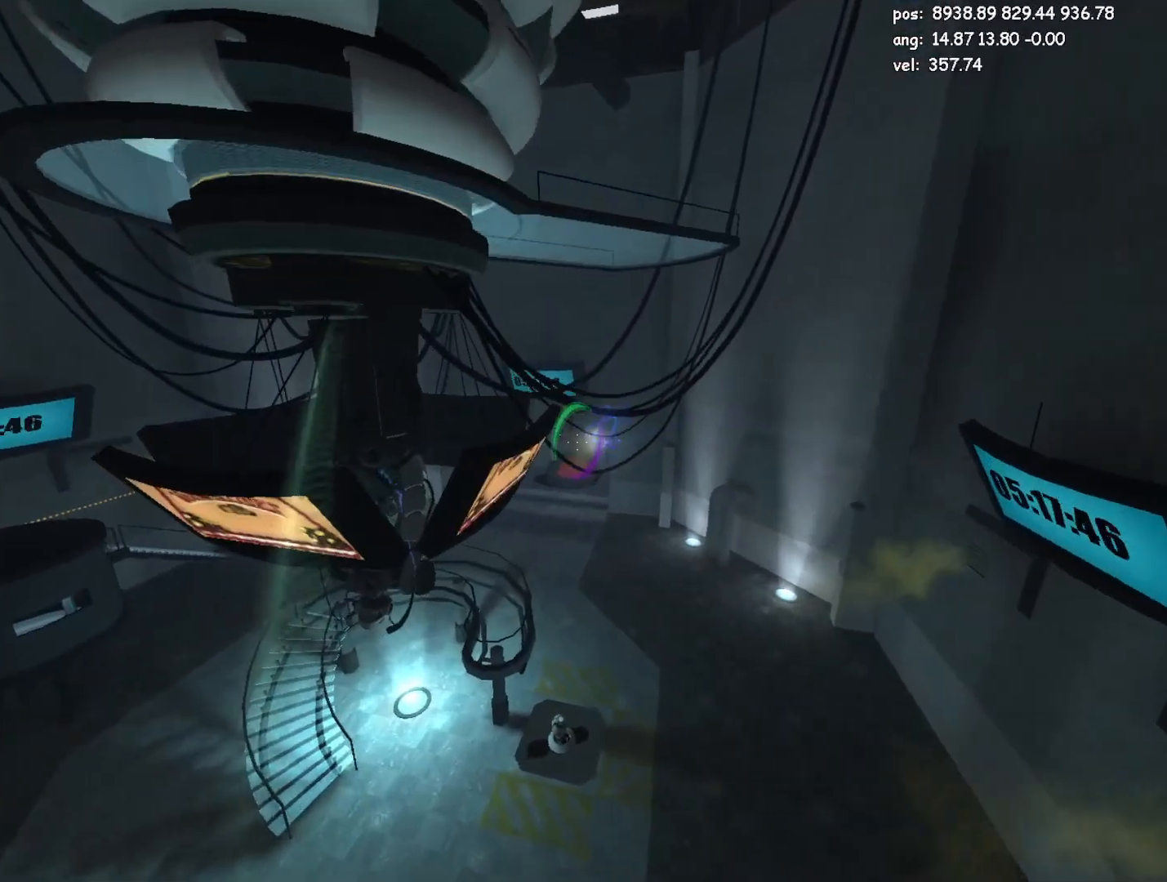
{"keys": ["crouch", "e"], "mouse": [], "events": [[50, "d", "up"], [333, "s", "up"], [467, "e", "down"]]}
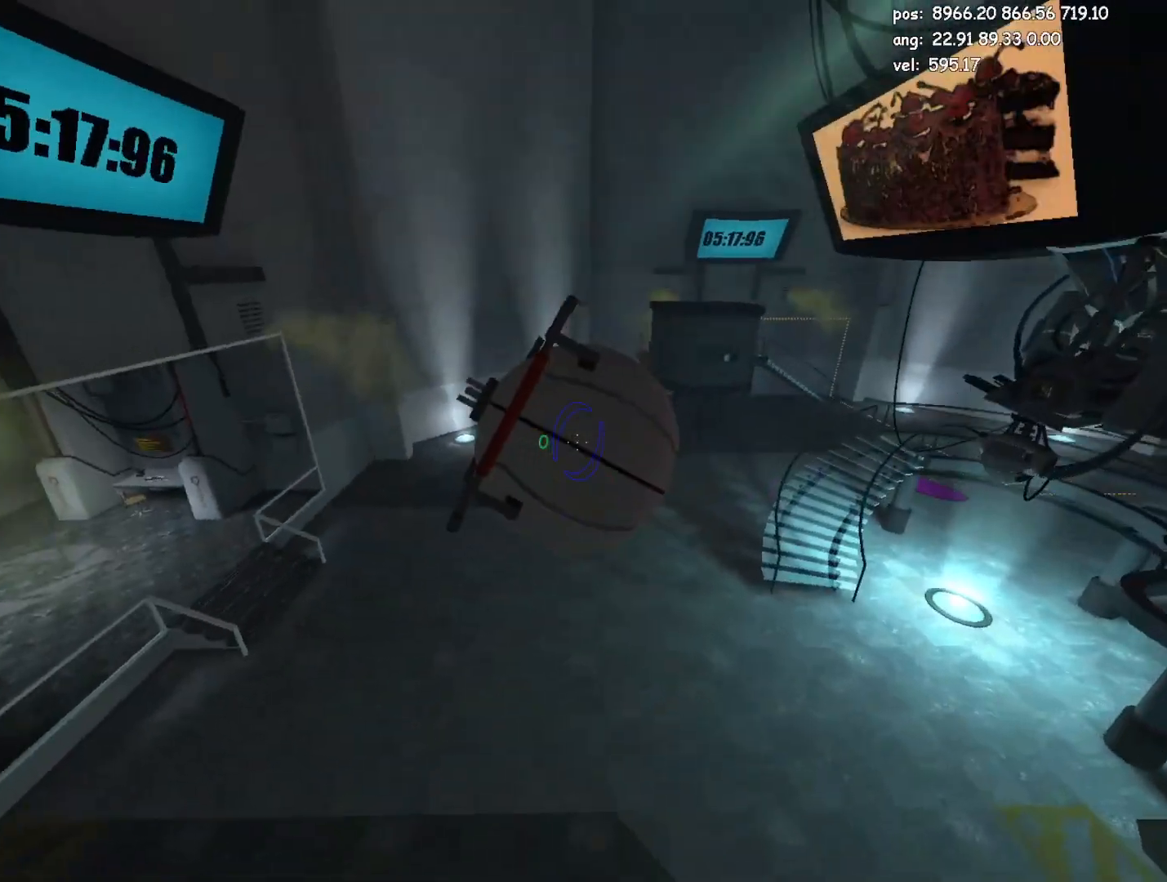
{"keys": ["e"], "mouse": [], "events": [[117, "crouch", "up"], [117, "e", "up"], [483, "e", "down"]]}
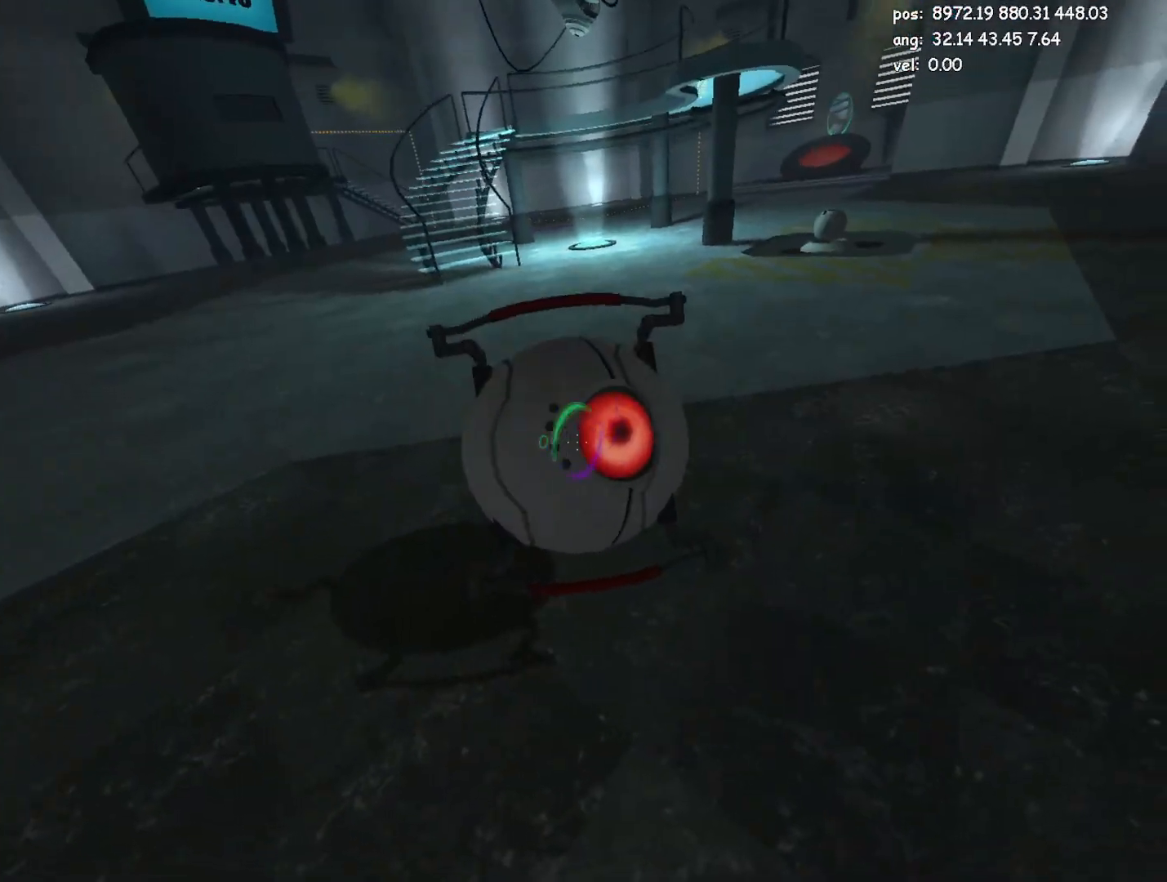
{"keys": [], "mouse": ["right"], "events": [[33, "s", "down"], [133, "e", "up"], [183, "s", "up"], [317, "mouse_right", "down"]]}
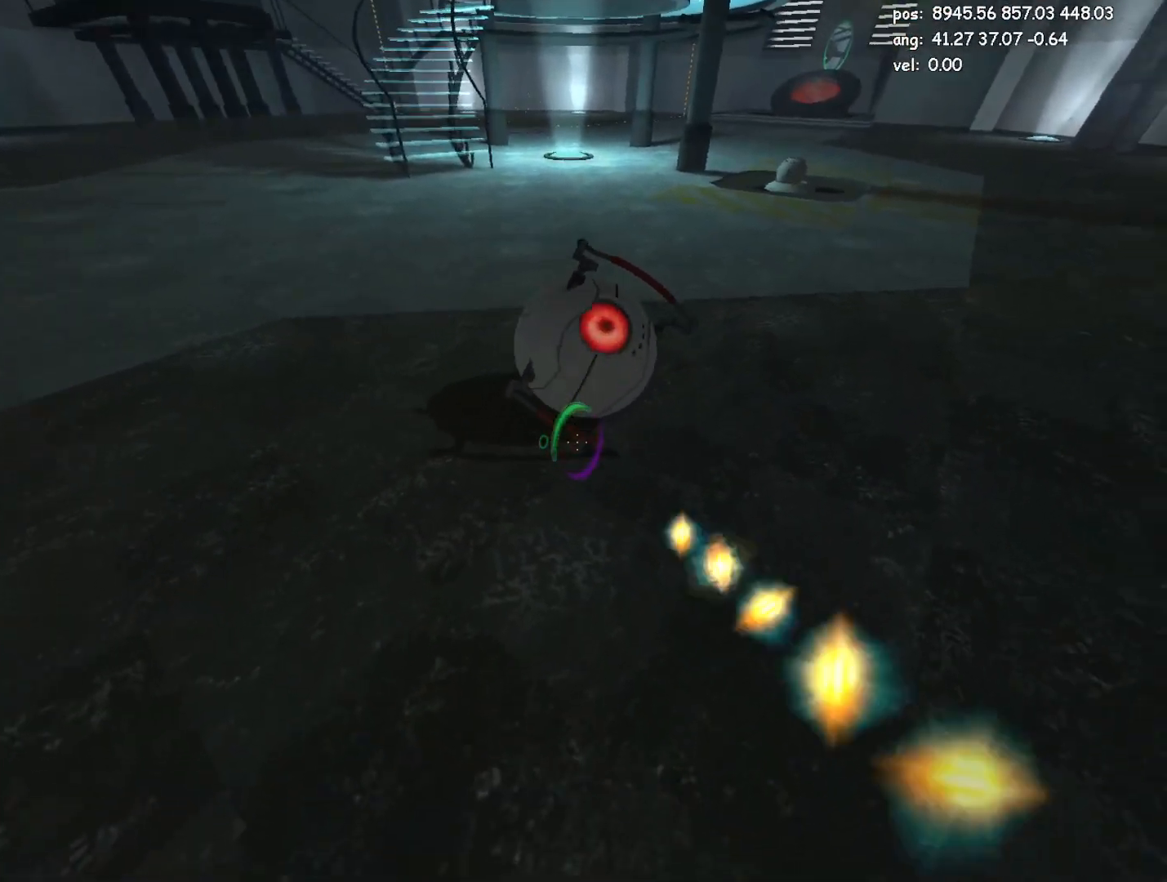
{"keys": [], "mouse": [], "events": [[200, "d", "down"], [200, "mouse_right", "up"], [333, "d", "up"]]}
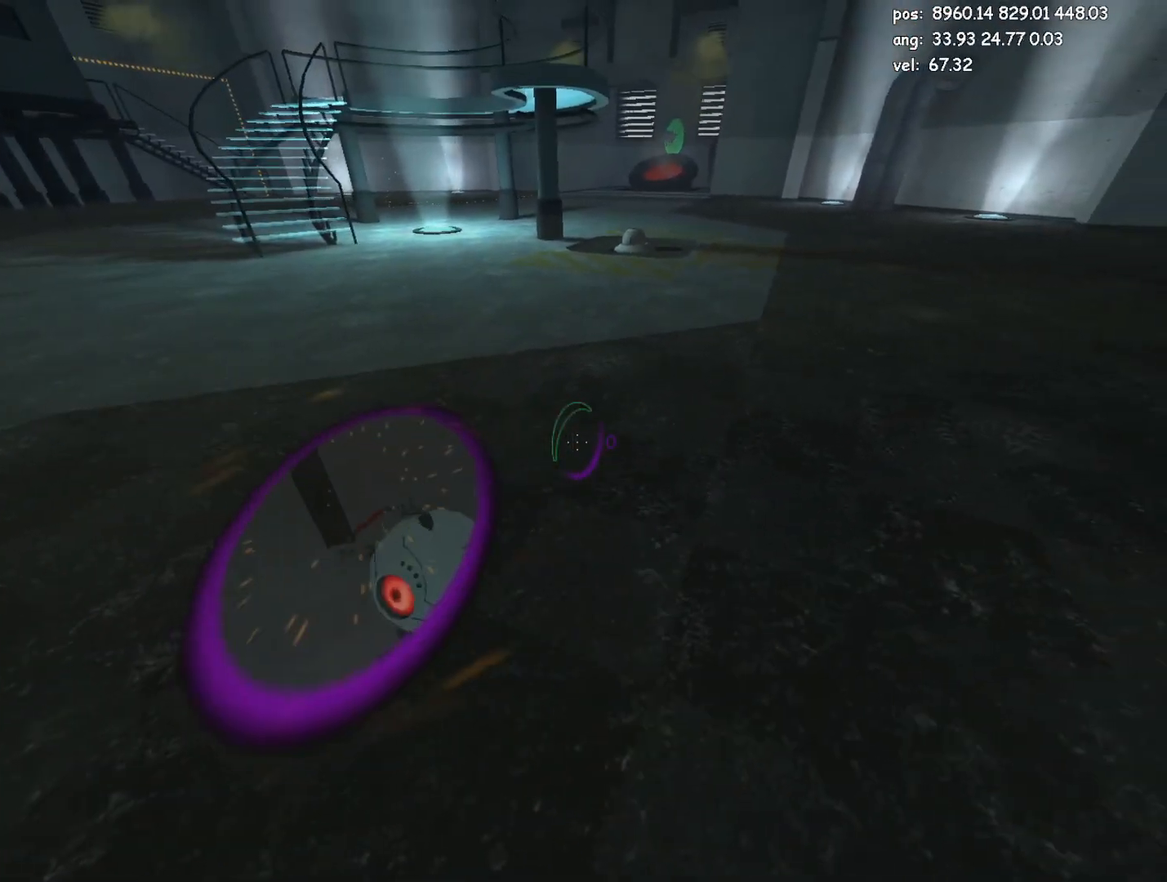
{"keys": [], "mouse": [], "events": []}
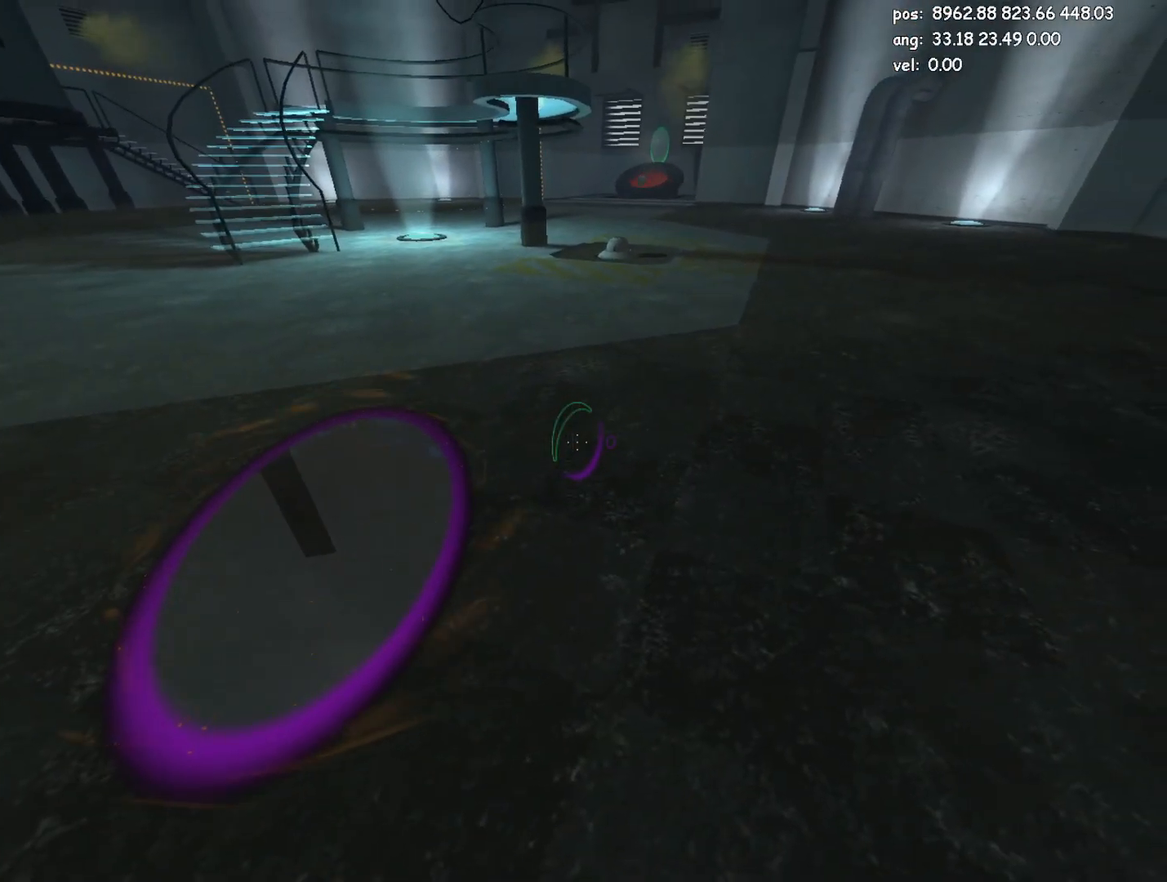
{"keys": [], "mouse": [], "events": []}
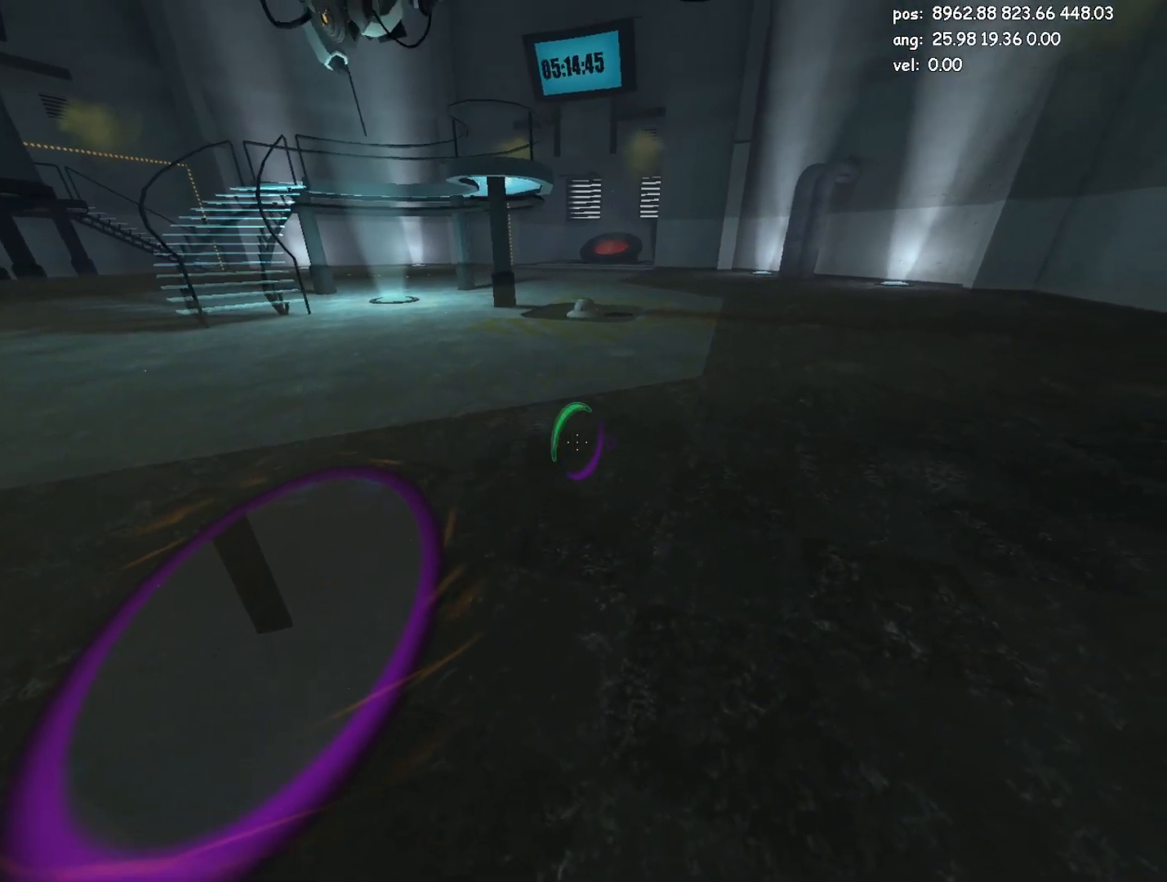
{"keys": [], "mouse": [], "events": []}
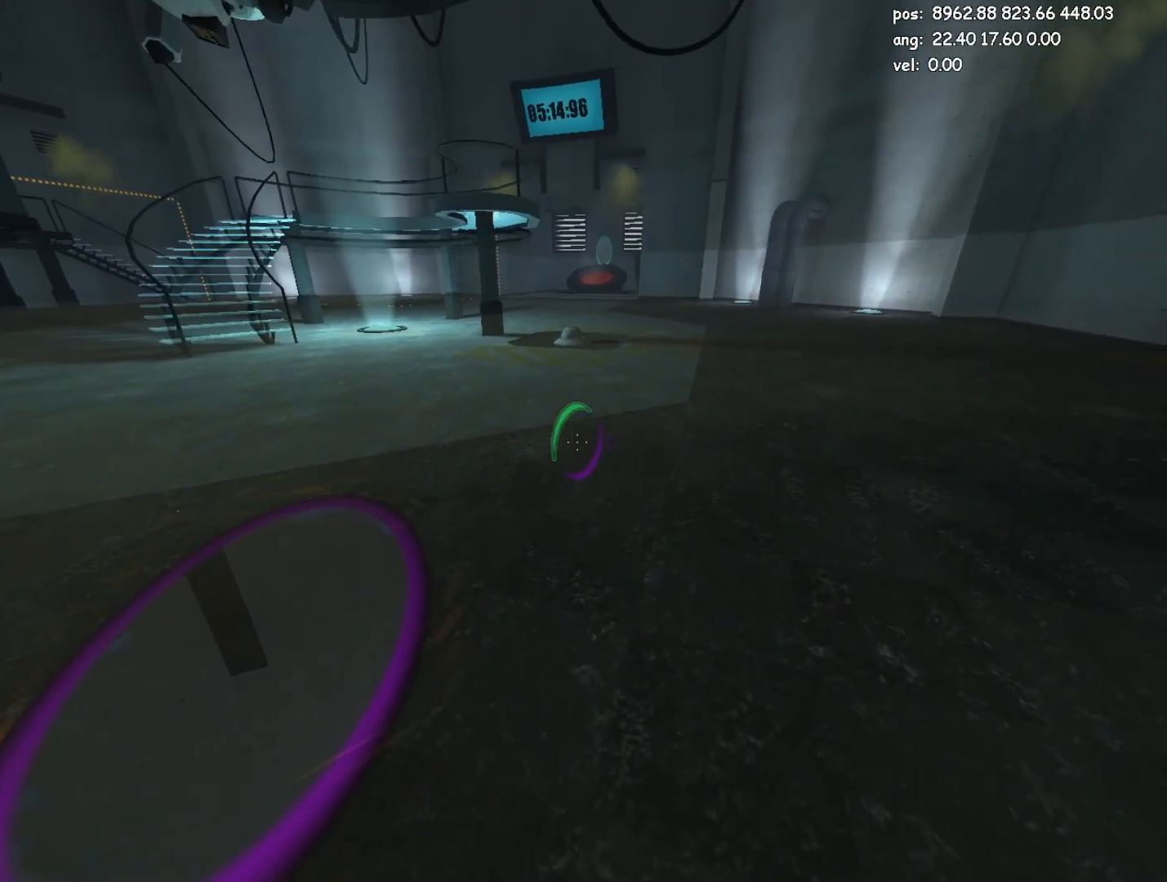
{"keys": [], "mouse": [], "events": []}
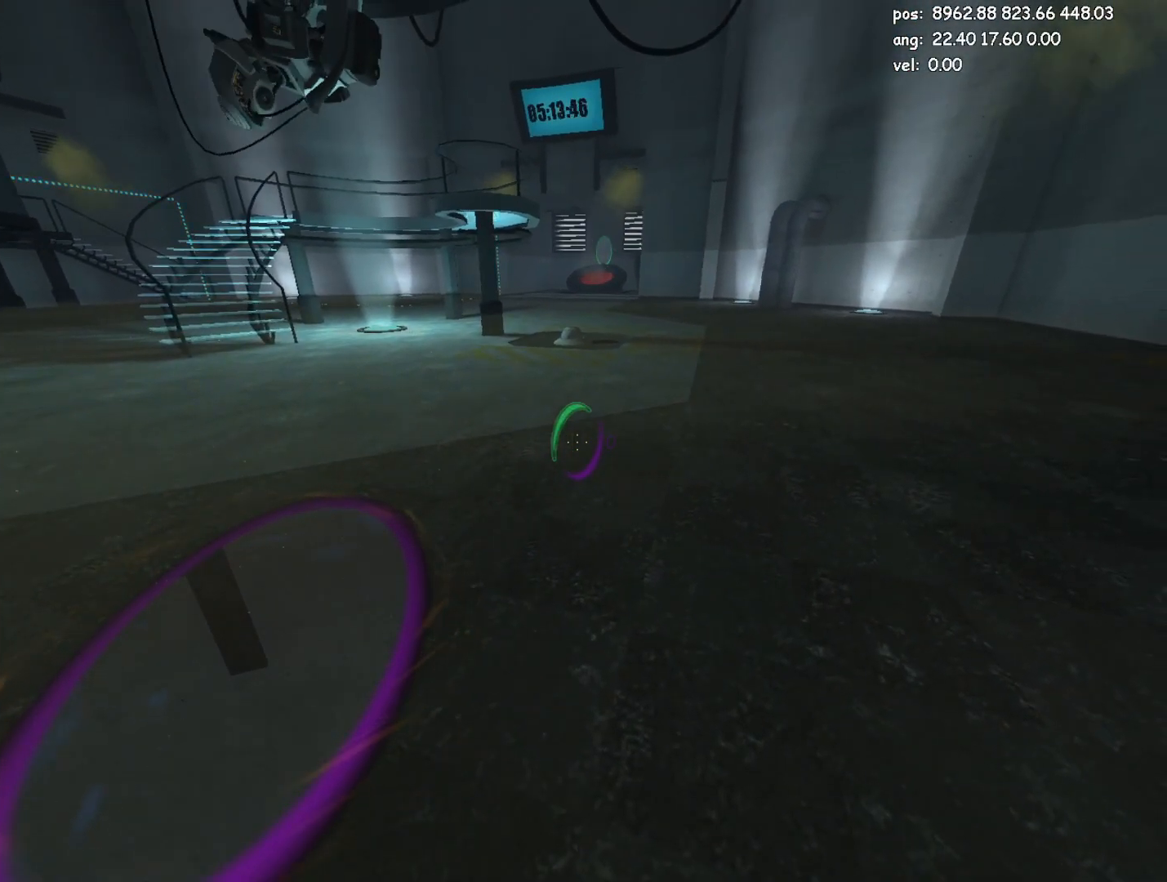
{"keys": [], "mouse": [], "events": []}
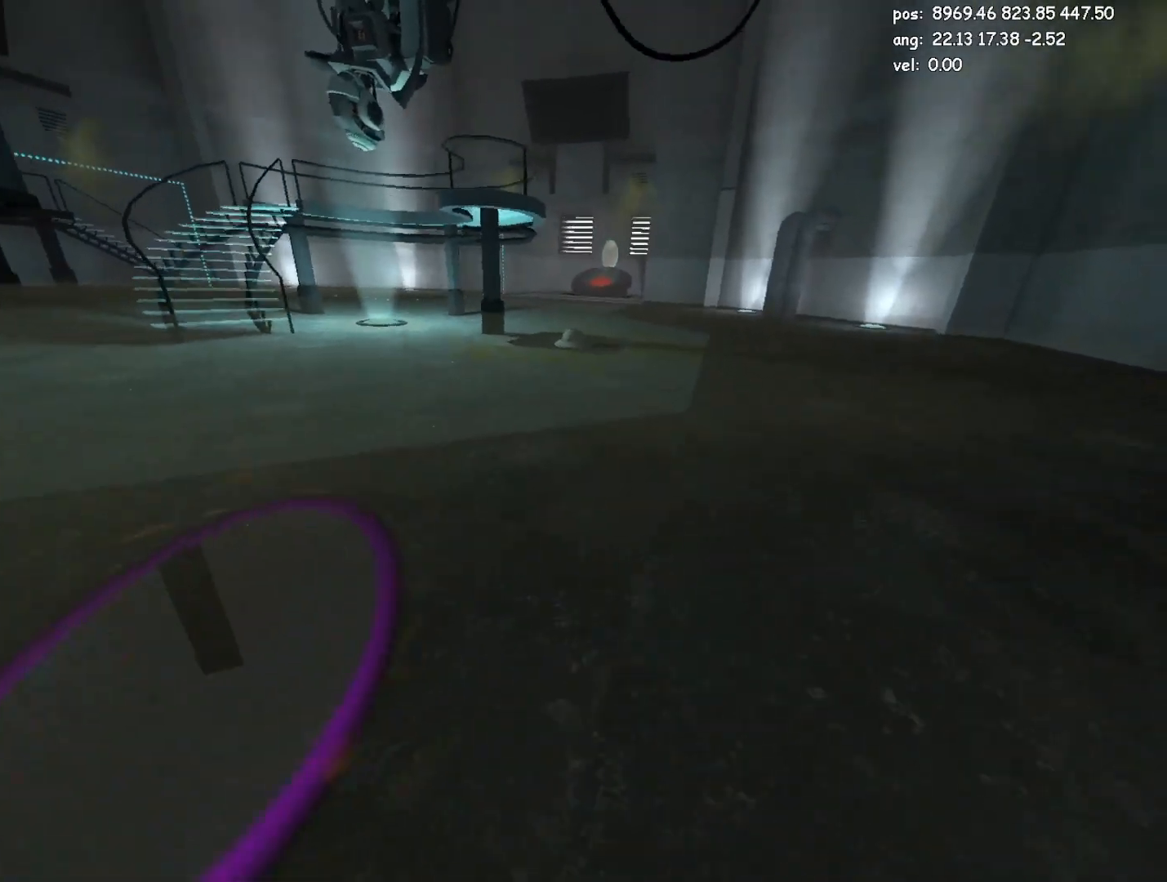
{"keys": [], "mouse": [], "events": []}
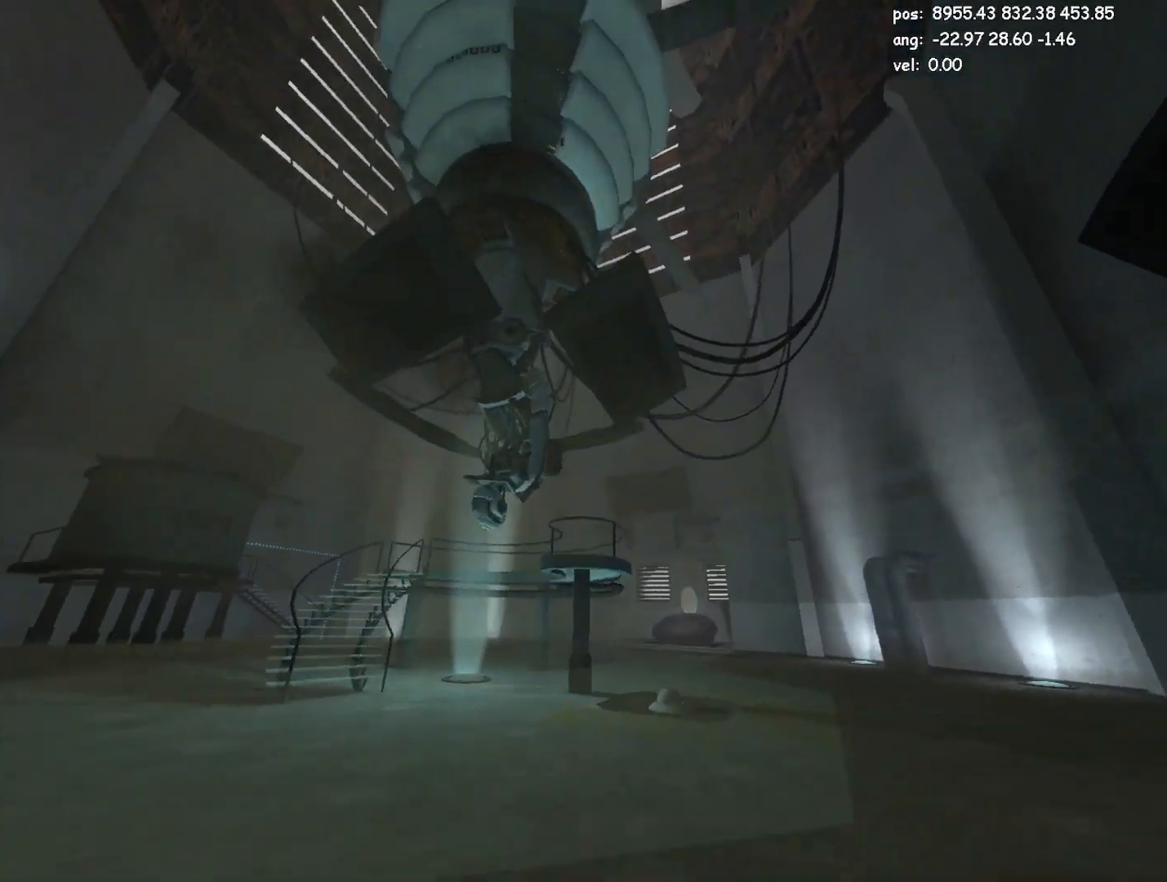
{"keys": [], "mouse": [], "events": []}
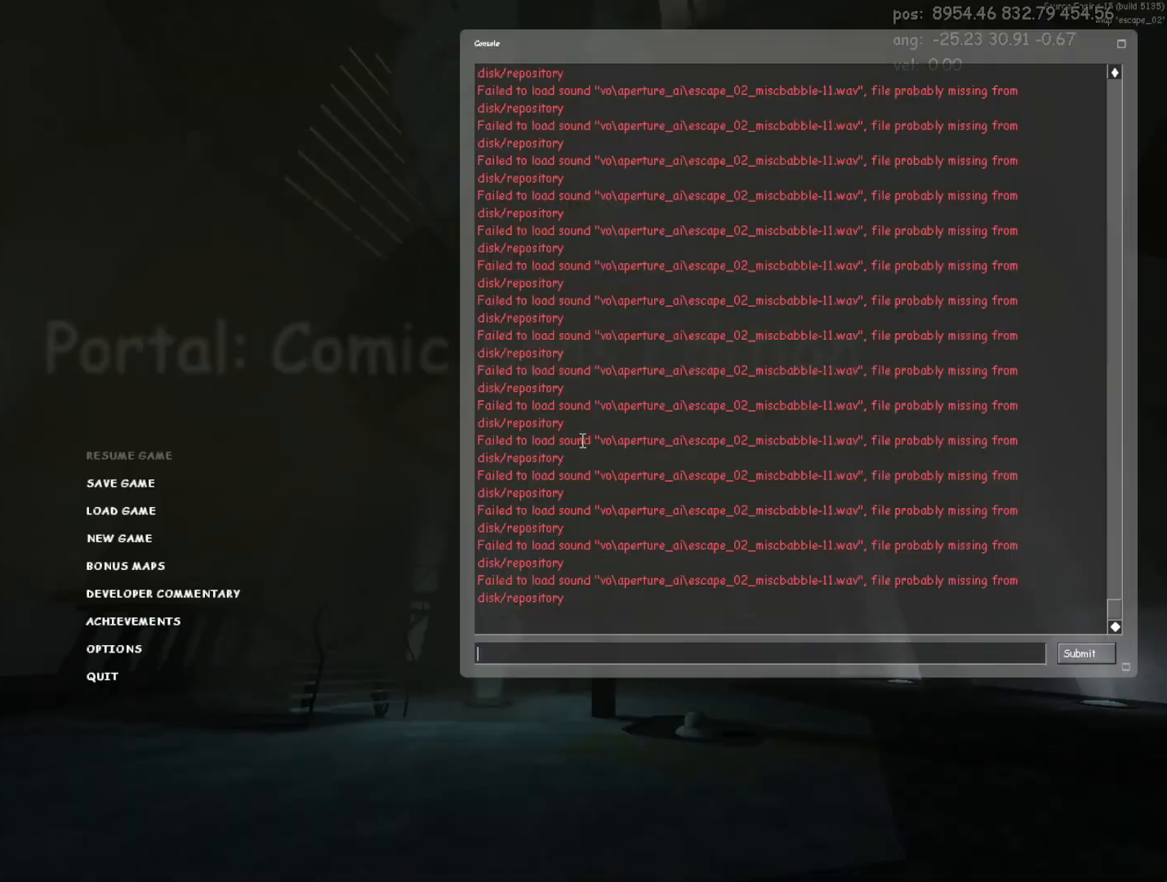
{"keys": [], "mouse": [], "events": []}
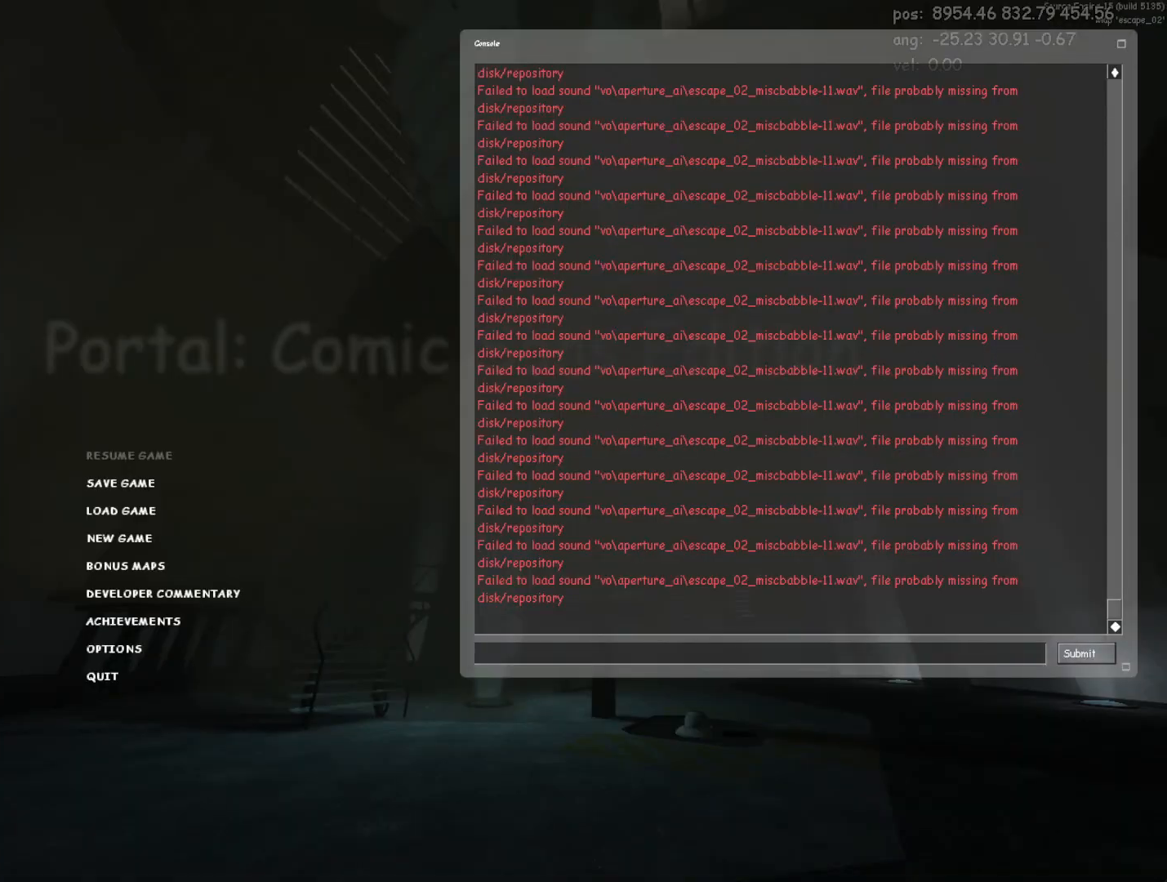
{"keys": [], "mouse": [], "events": []}
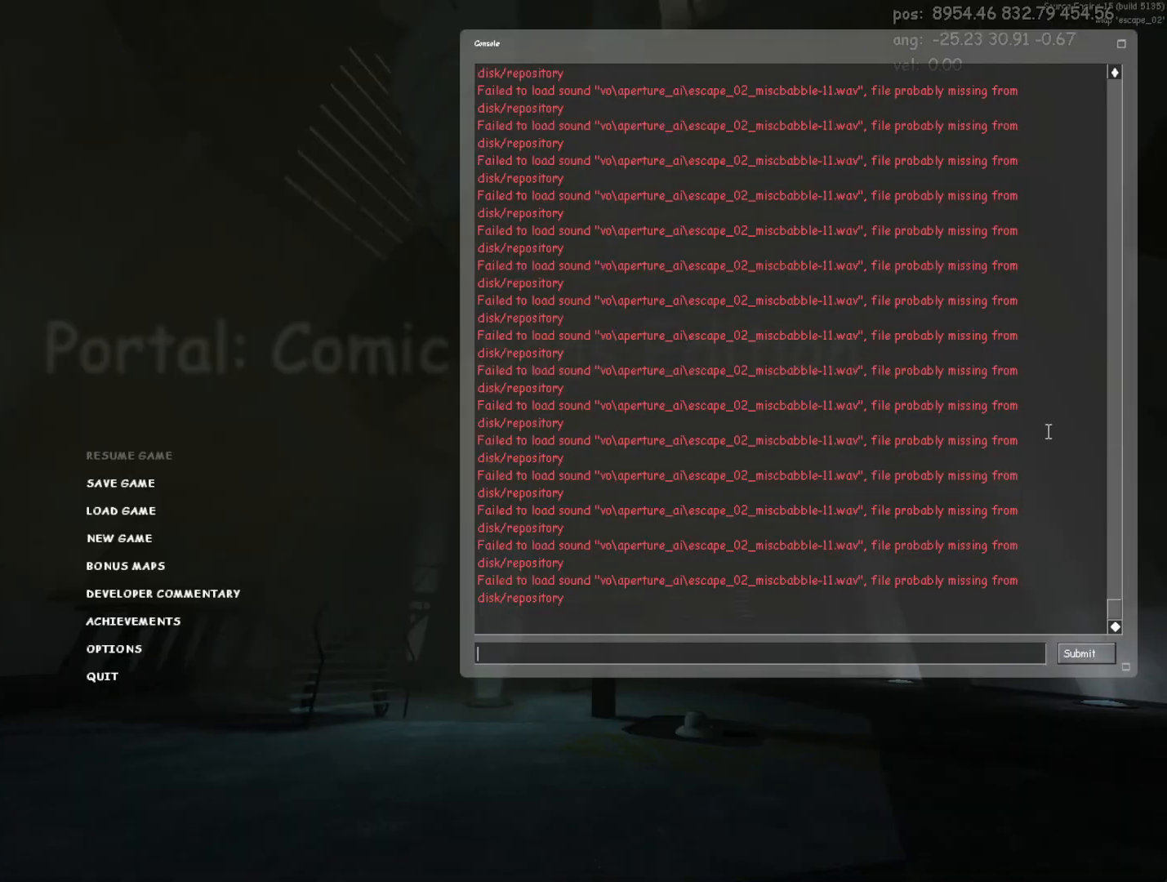
{"keys": [], "mouse": [], "events": [[217, "s", "down"], [300, "s", "up"]]}
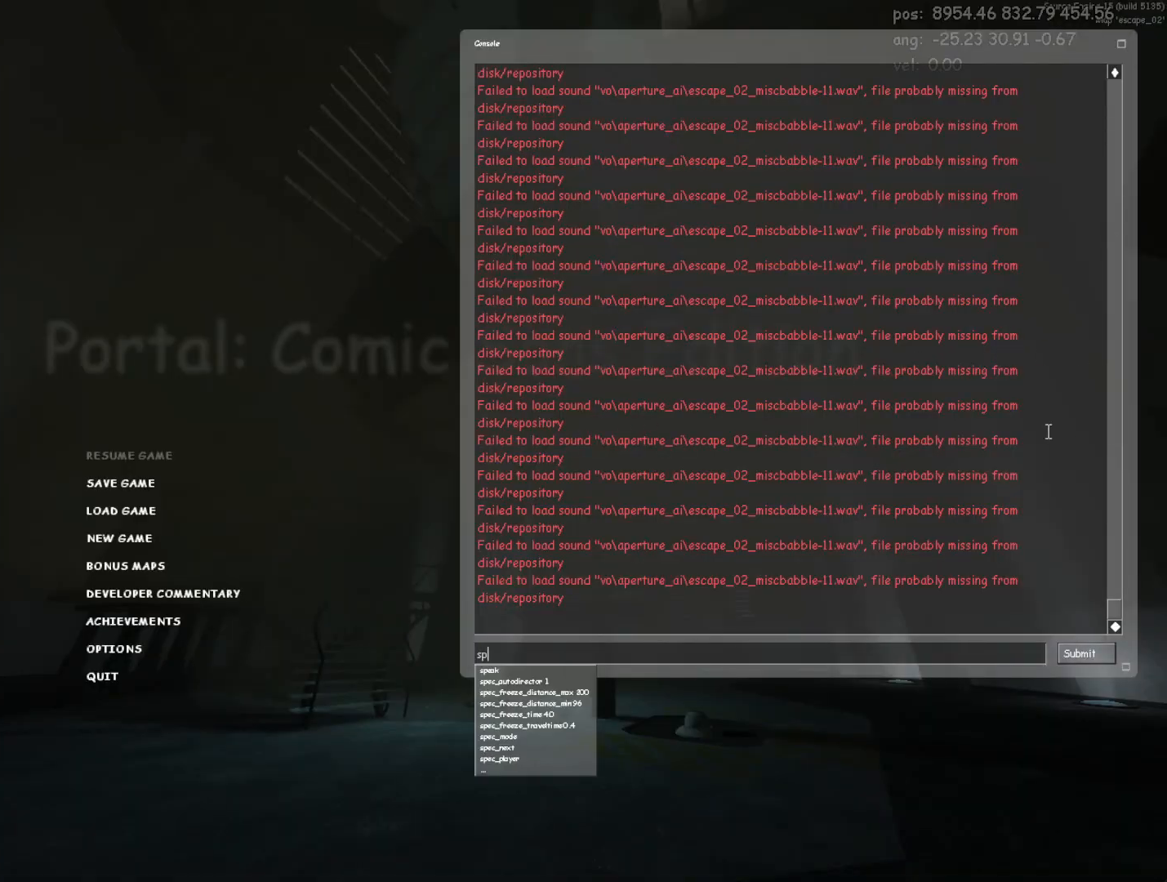
{"keys": [], "mouse": [], "events": [[33, "e", "down"], [133, "e", "up"], [183, "e", "down"], [267, "d", "down"], [317, "e", "up"], [367, "d", "up"]]}
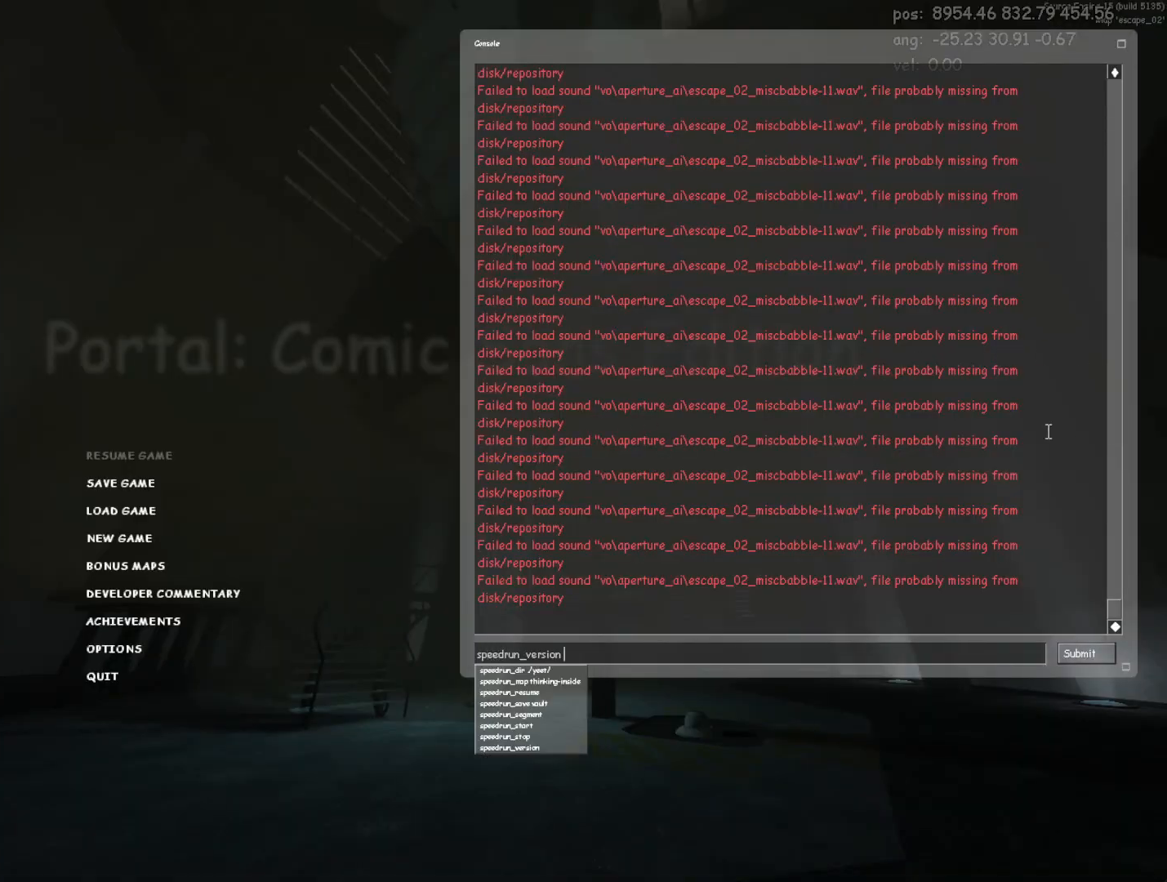
{"keys": [], "mouse": [], "events": []}
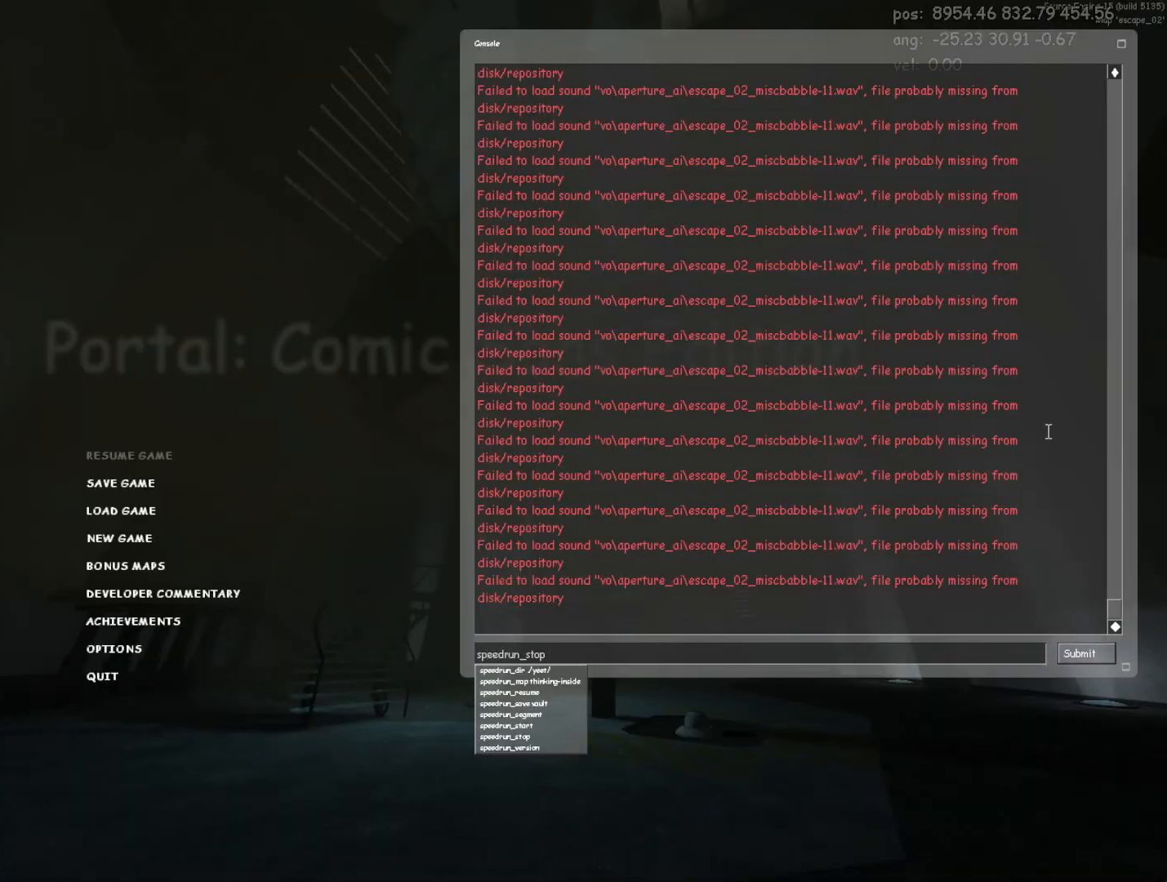
{"keys": [], "mouse": [], "events": []}
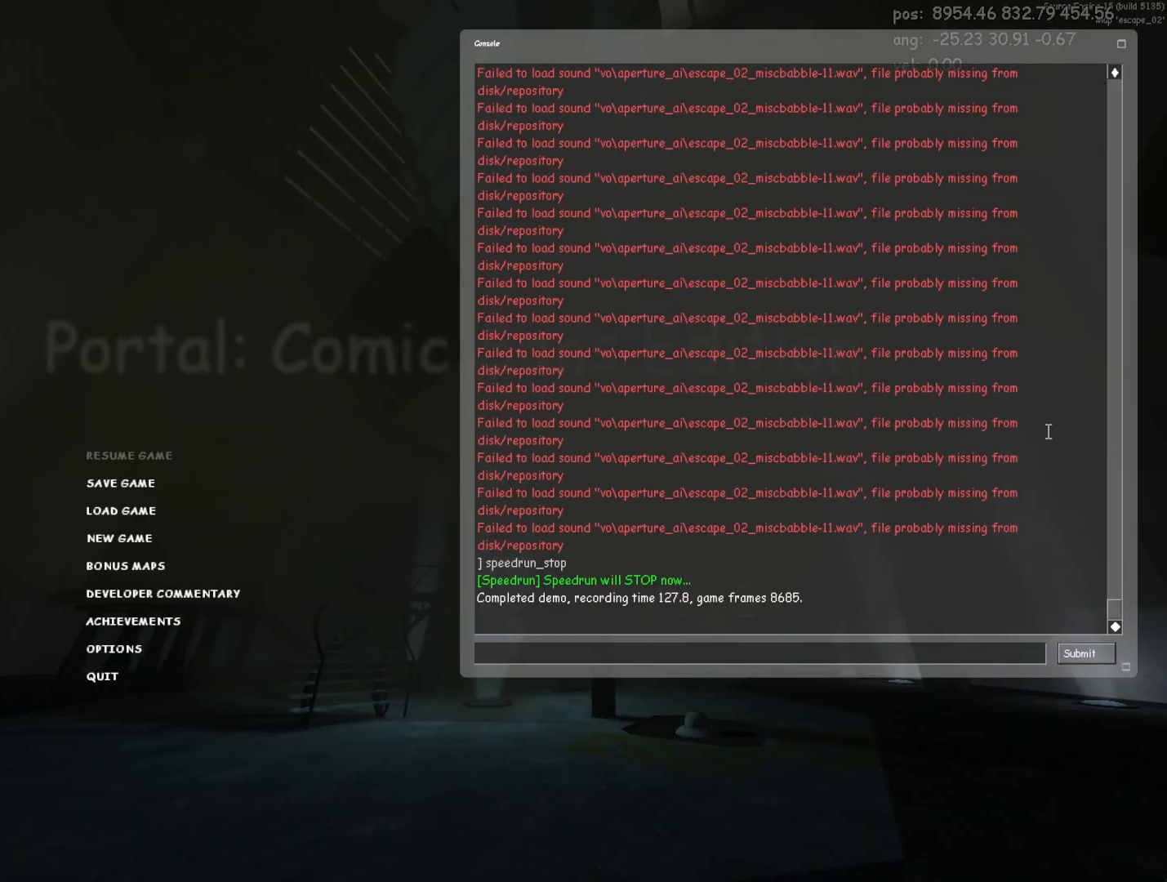
{"keys": [], "mouse": [], "events": []}
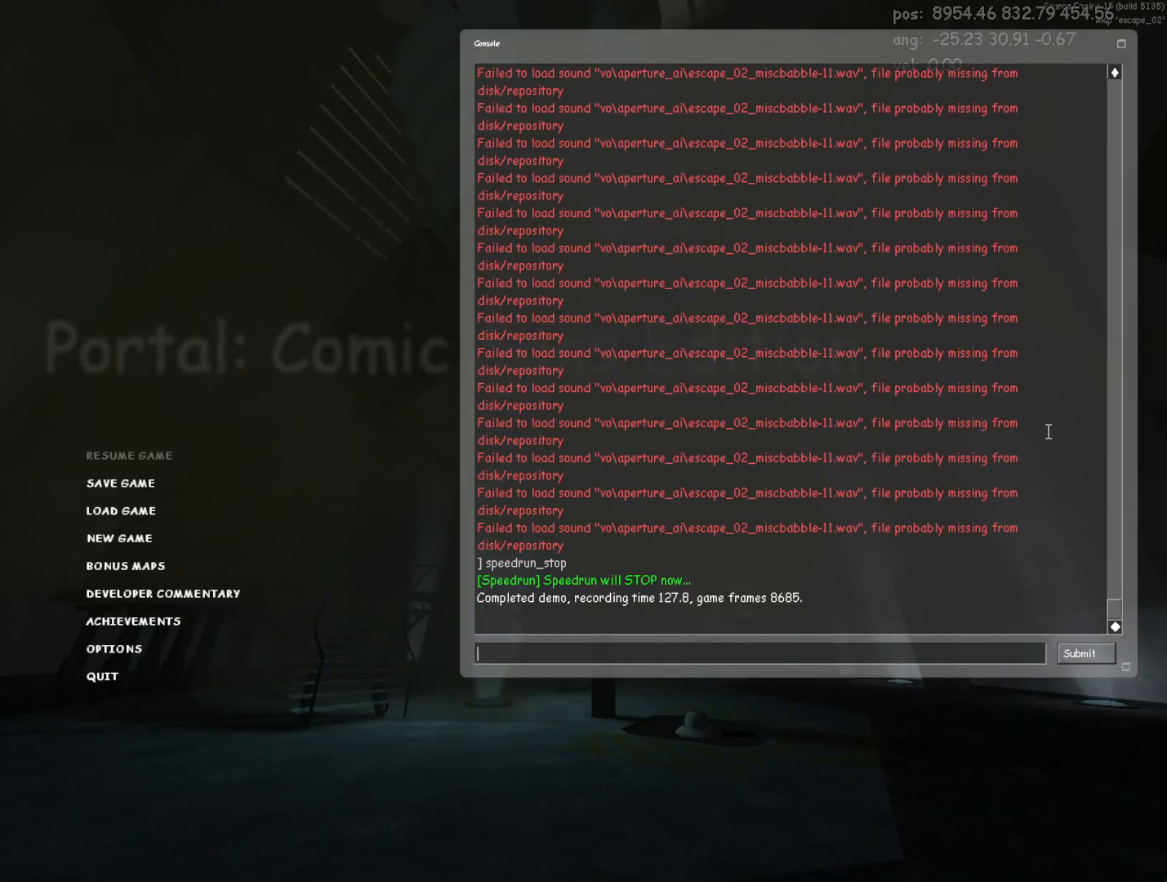
{"keys": [], "mouse": [], "events": []}
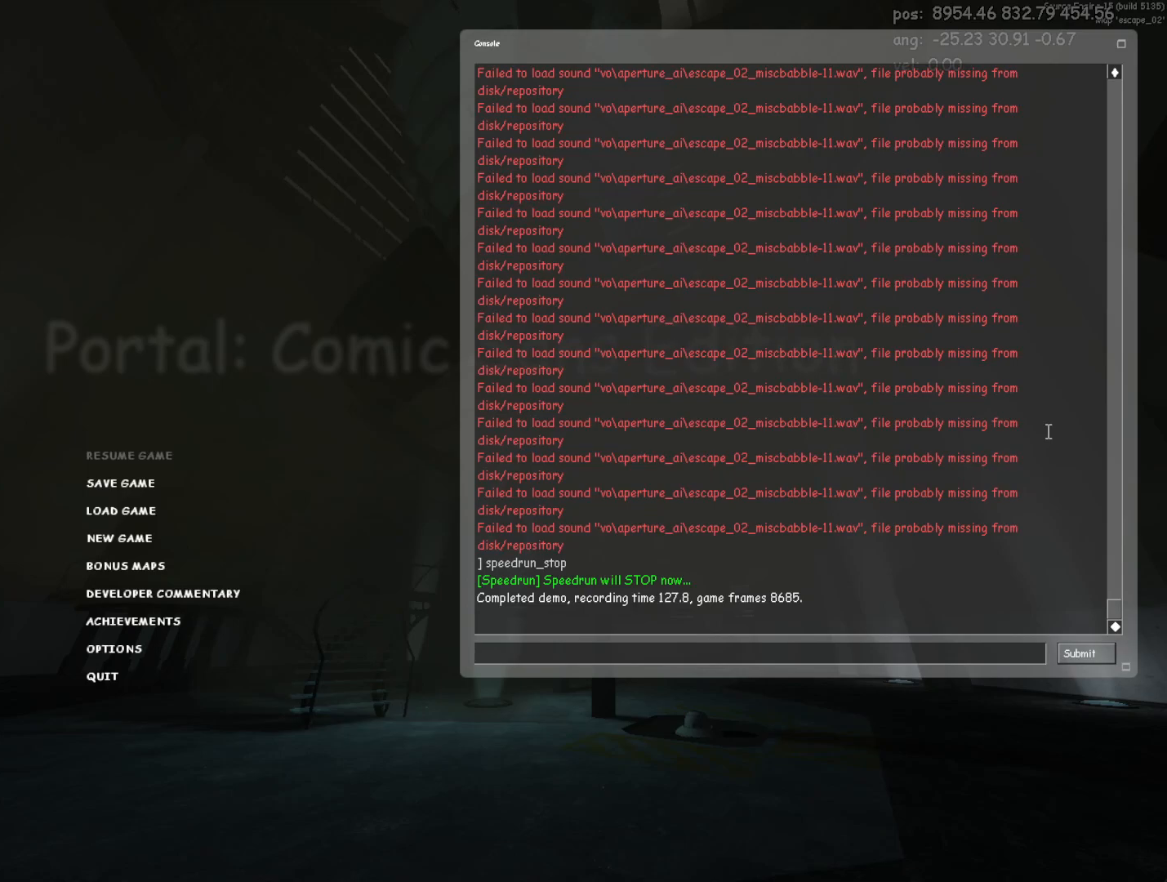
{"keys": [], "mouse": [], "events": []}
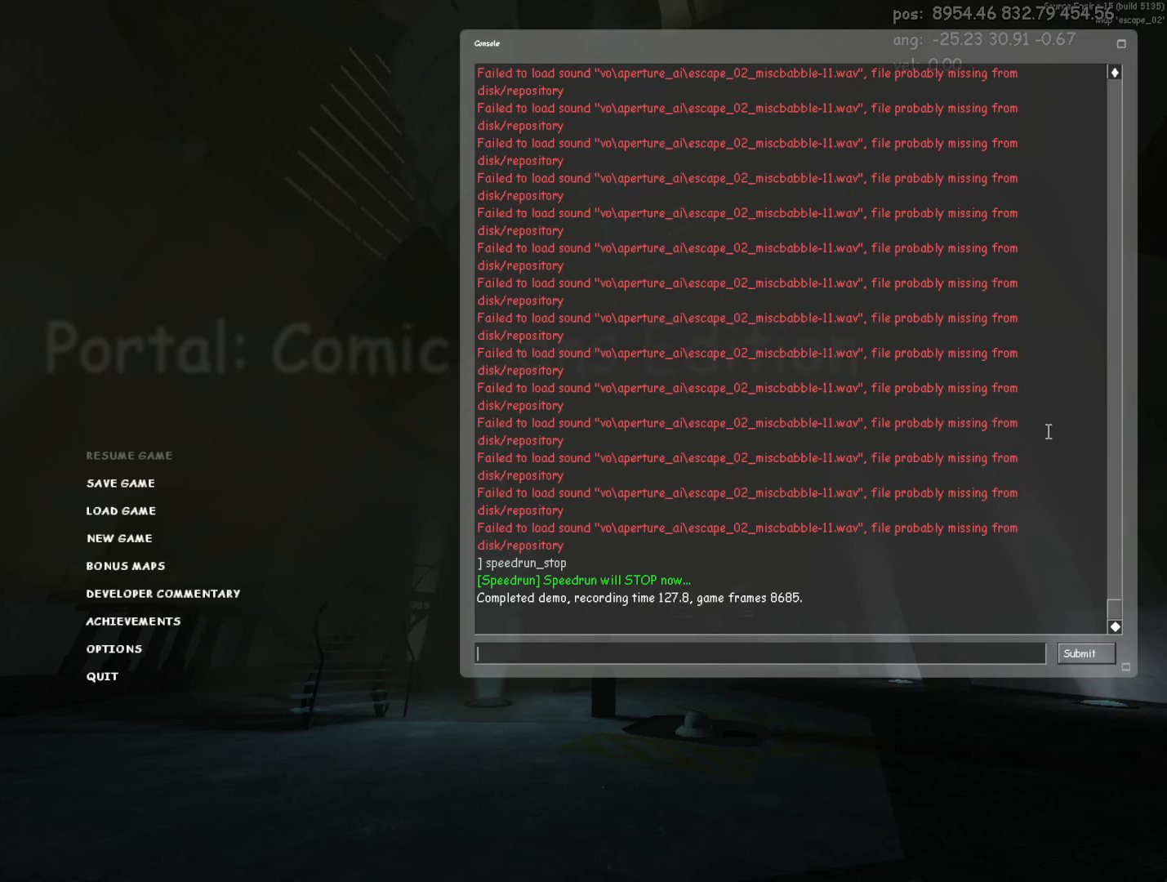
{"keys": [], "mouse": [], "events": []}
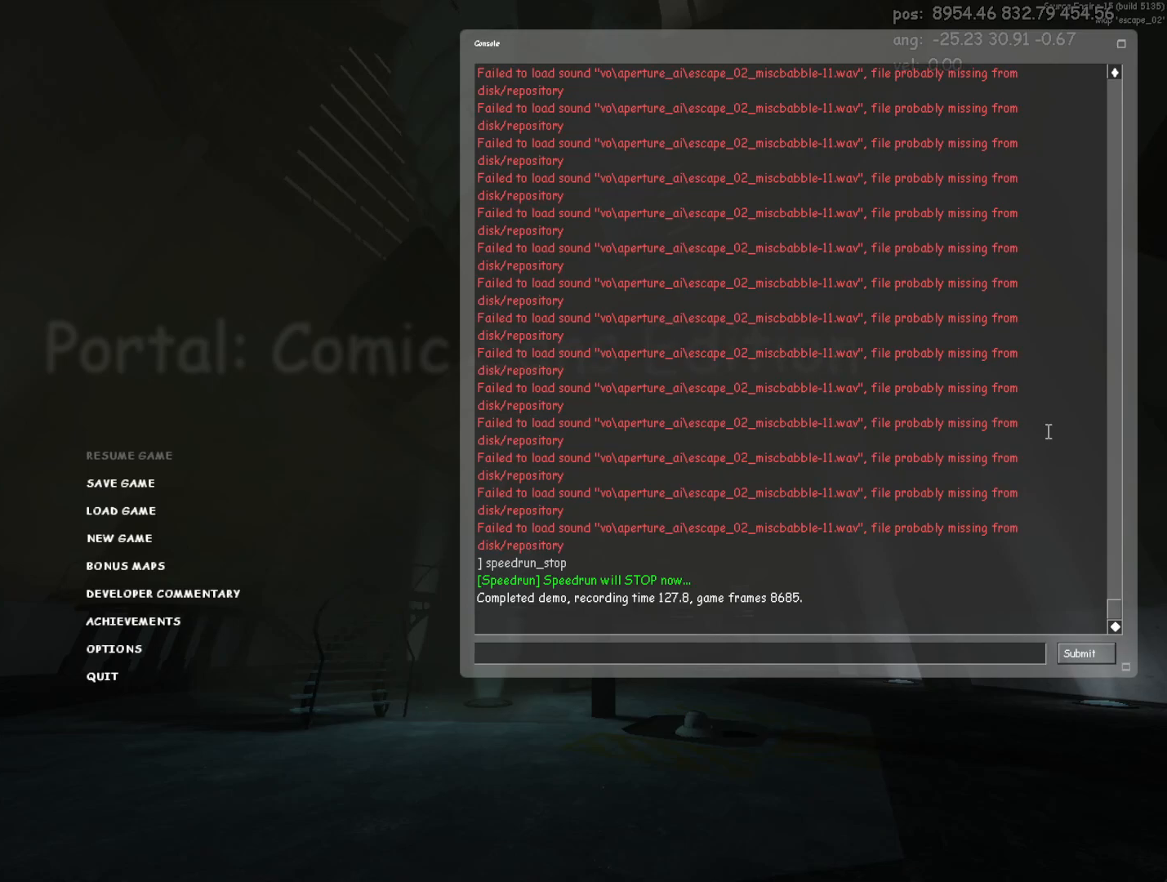
{"keys": [], "mouse": [], "events": []}
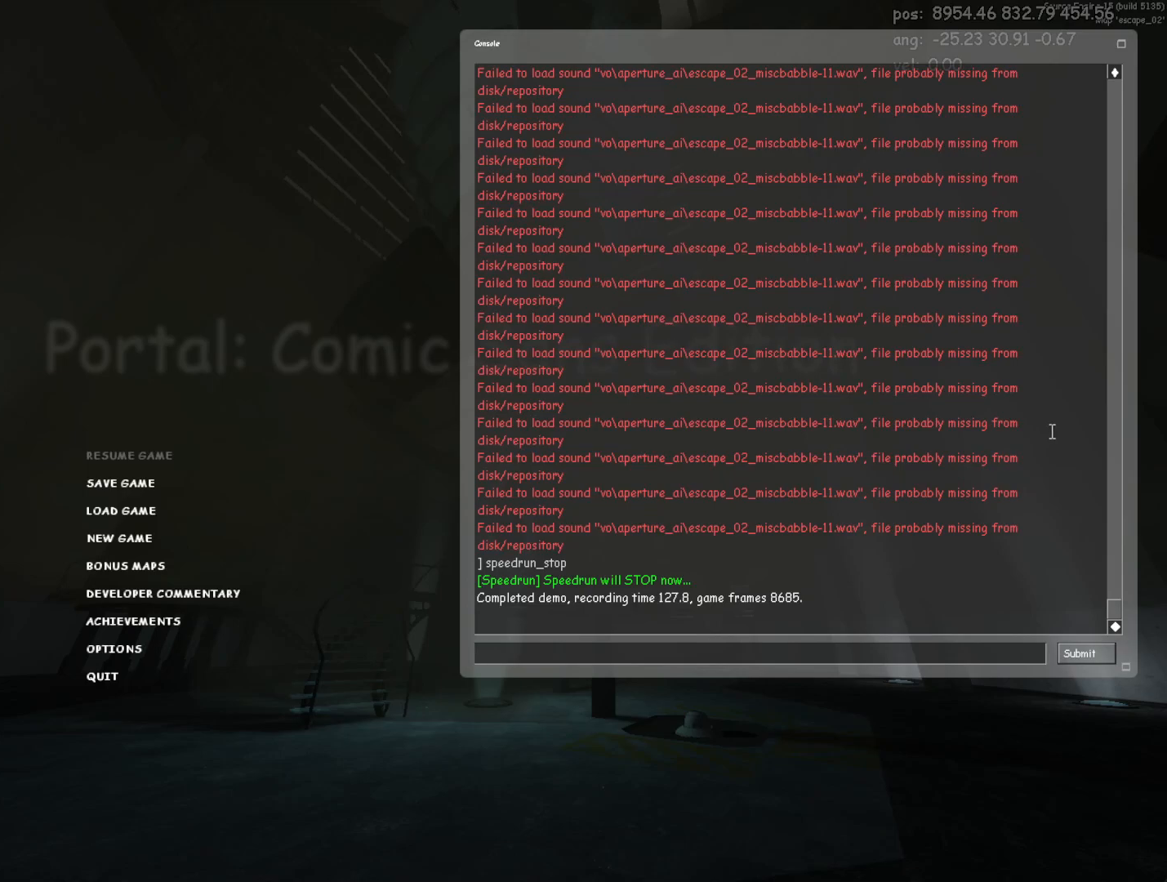
{"keys": [], "mouse": [], "events": []}
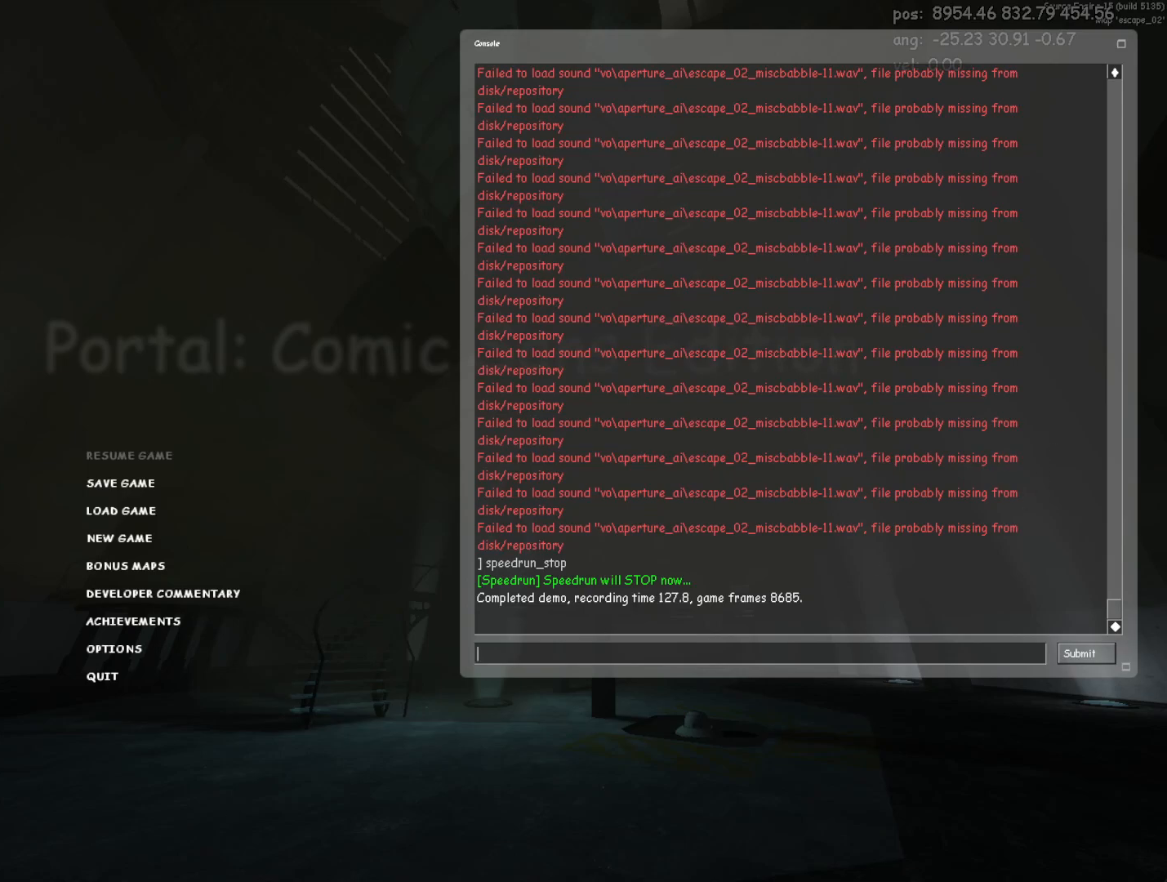
{"keys": [], "mouse": [], "events": []}
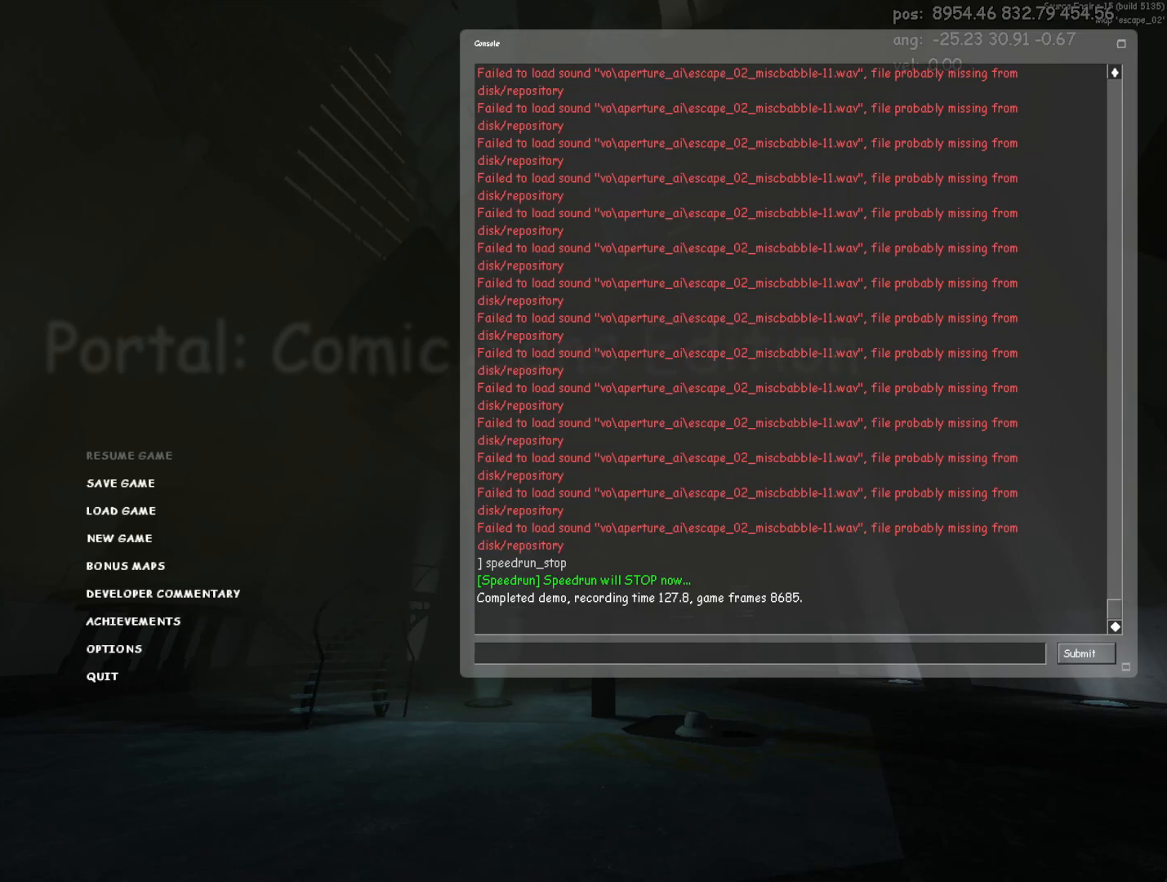
{"keys": [], "mouse": [], "events": [[50, "mouse_left", "down"], [100, "mouse_left", "up"]]}
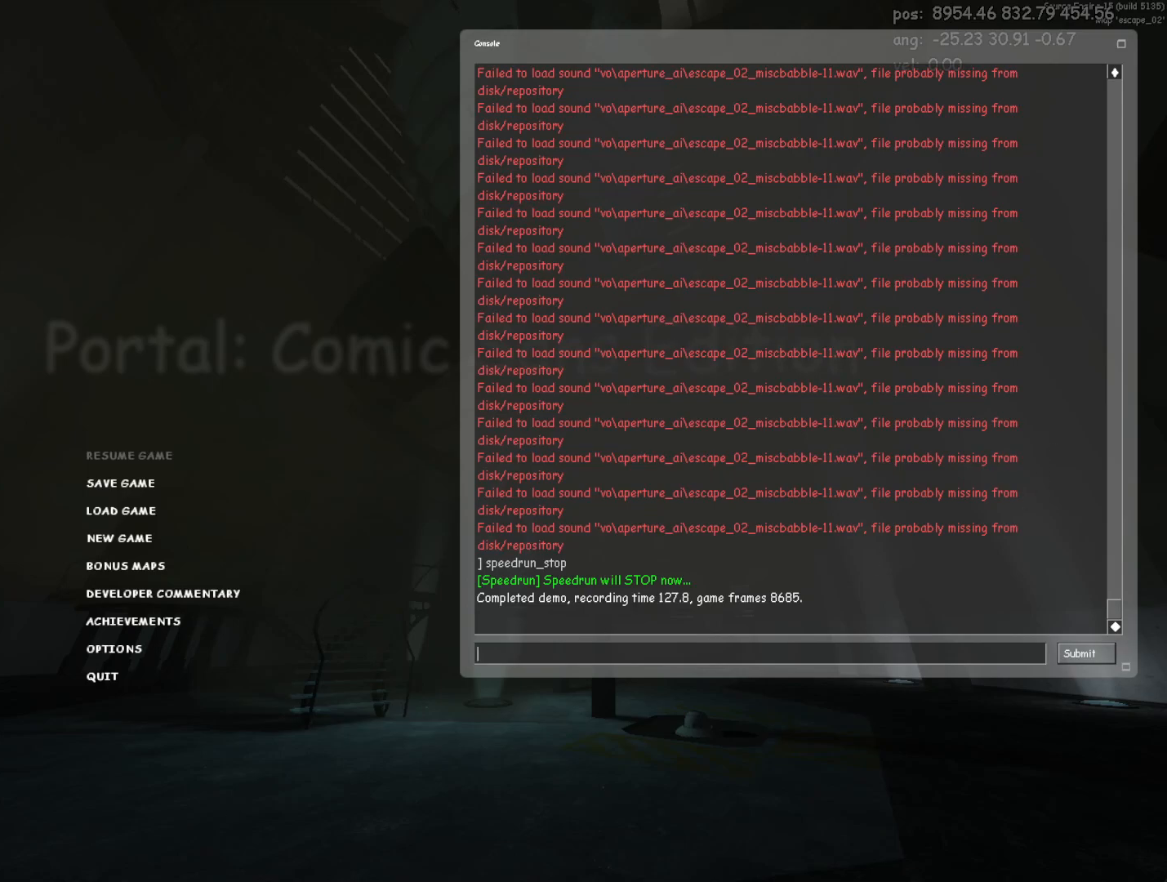
{"keys": [], "mouse": [], "events": []}